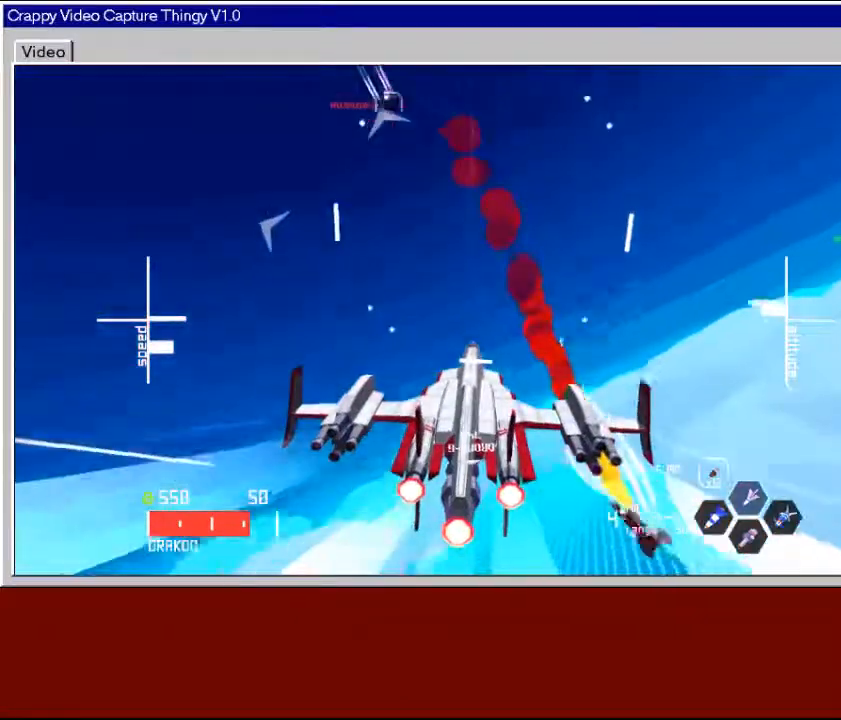
Gameplay with a controller (Xbox layout); each line is a JSON object with the inputs held at the frame after it. "events" lists button and stick changes between this image and that frame as [ms after this image, input, new state], when the widget could be followed in between.
{"buttons": [], "left_stick": "left", "right_stick": "center", "events": [[367, "left_stick", "down-left"], [467, "left_stick", "left"]]}
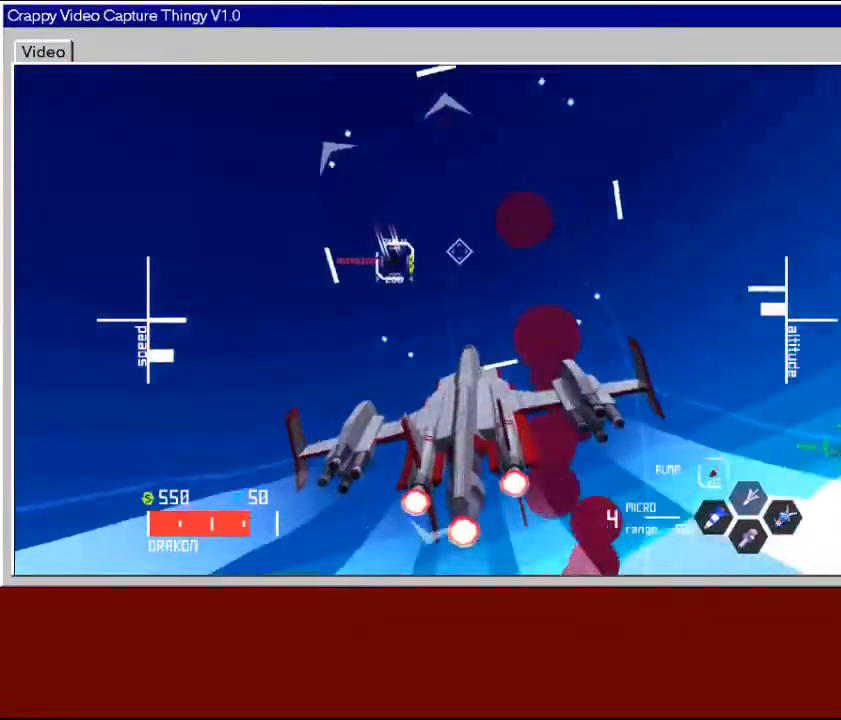
{"buttons": [], "left_stick": "left", "right_stick": "center", "events": []}
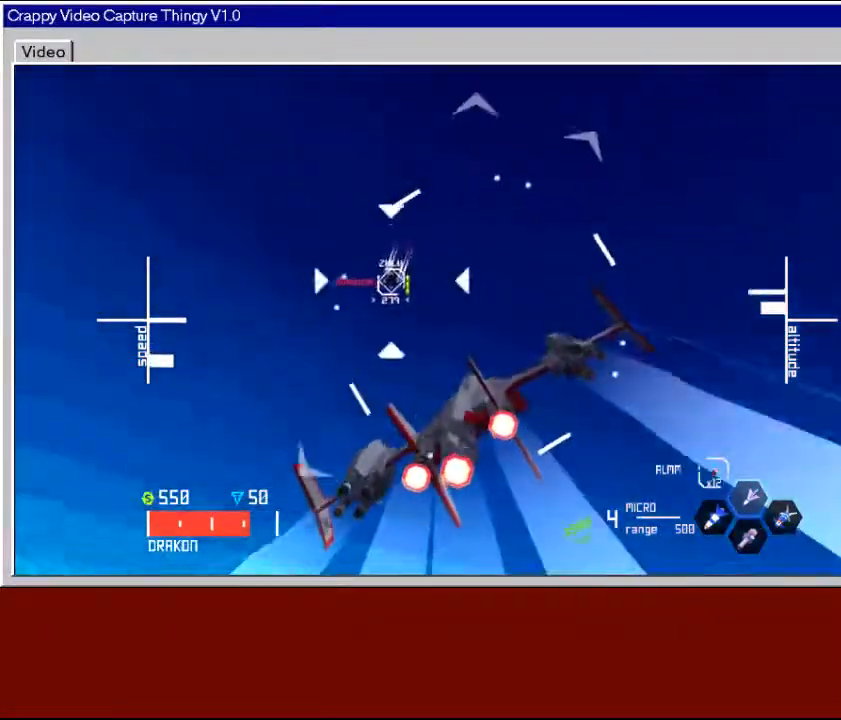
{"buttons": ["X"], "left_stick": "center", "right_stick": "center", "events": [[17, "left_stick", "center"], [133, "left_stick", "right"], [183, "left_stick", "down-right"], [333, "X", "down"], [333, "left_stick", "center"]]}
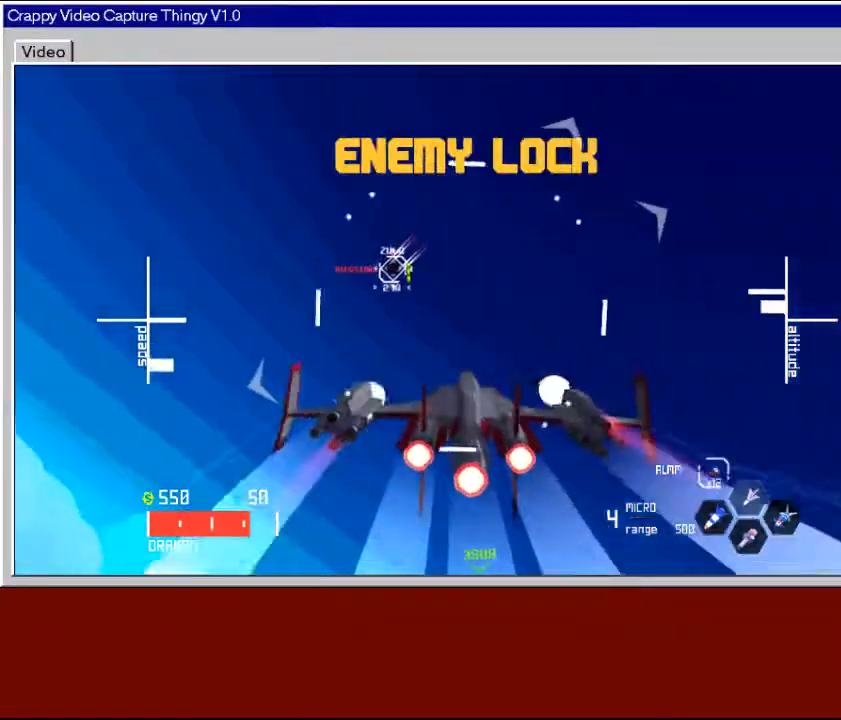
{"buttons": [], "left_stick": "right", "right_stick": "center", "events": [[17, "X", "up"], [183, "X", "down"], [283, "X", "up"], [367, "X", "down"], [383, "left_stick", "right"], [483, "X", "up"]]}
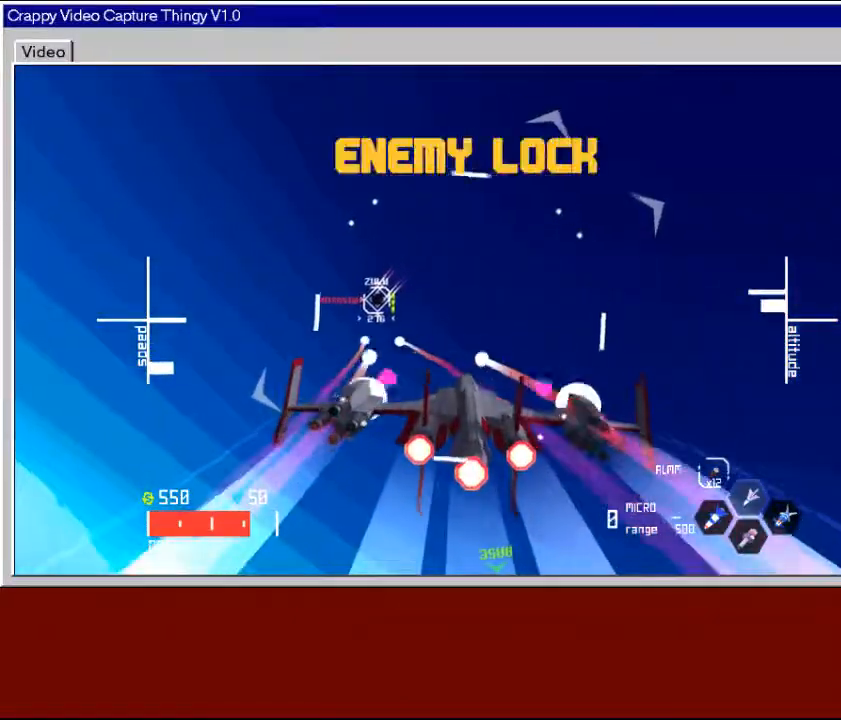
{"buttons": [], "left_stick": "center", "right_stick": "center", "events": [[67, "X", "down"], [67, "left_stick", "center"], [183, "X", "up"], [233, "left_stick", "left"], [267, "X", "down"], [383, "X", "up"], [383, "left_stick", "center"]]}
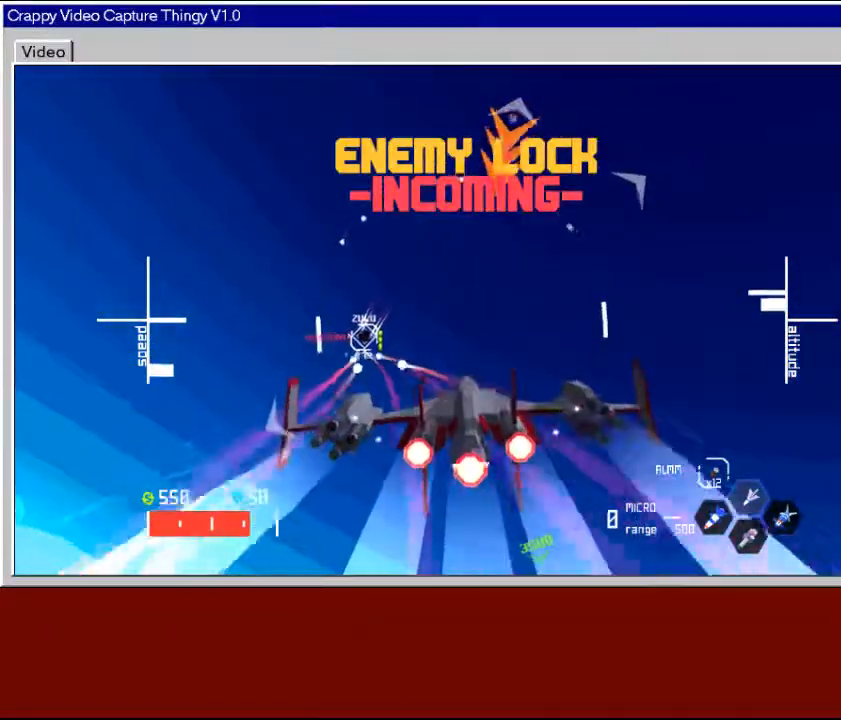
{"buttons": [], "left_stick": "center", "right_stick": "center", "events": []}
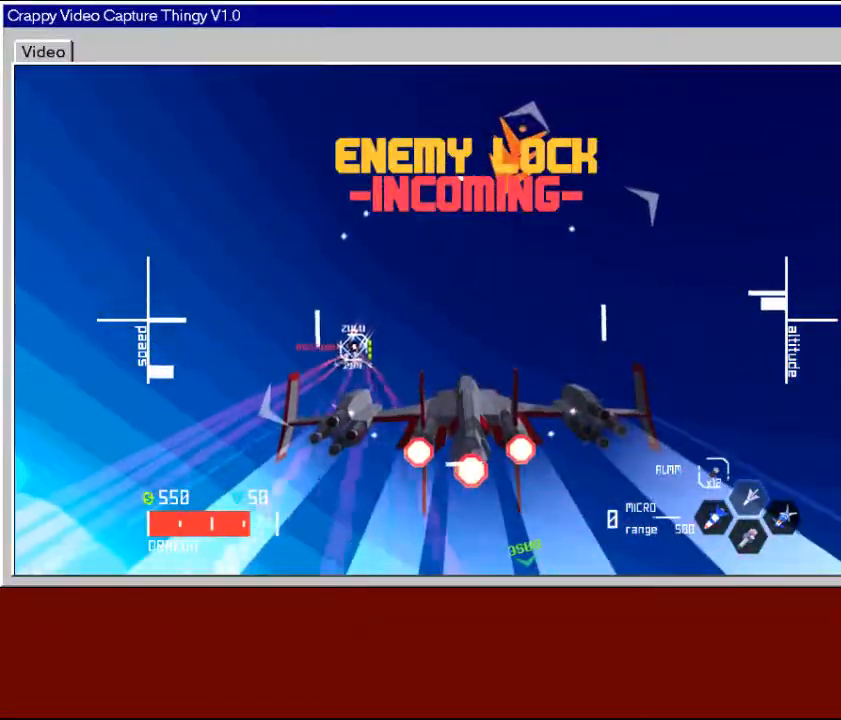
{"buttons": ["L3"], "left_stick": "right", "right_stick": "center", "events": [[67, "left_stick", "right"], [483, "L3", "down"]]}
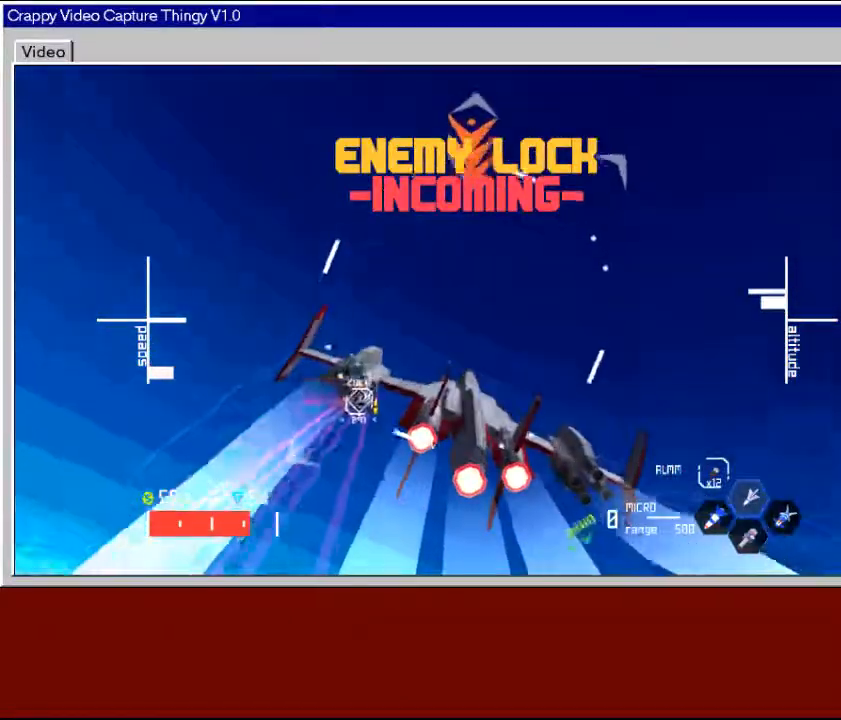
{"buttons": ["L3"], "left_stick": "right", "right_stick": "center", "events": []}
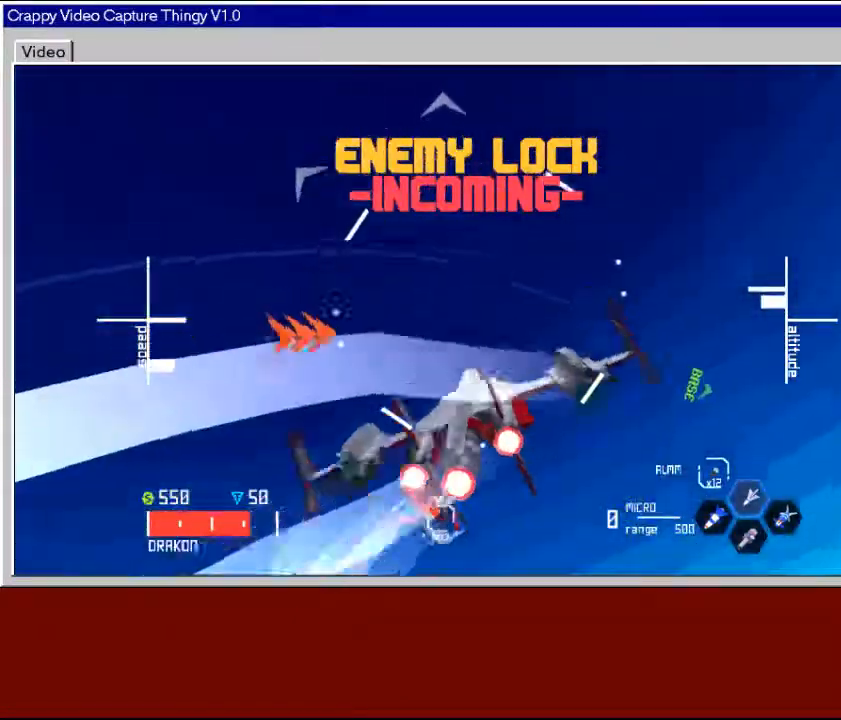
{"buttons": [], "left_stick": "left", "right_stick": "center", "events": [[167, "L3", "up"], [417, "left_stick", "left"]]}
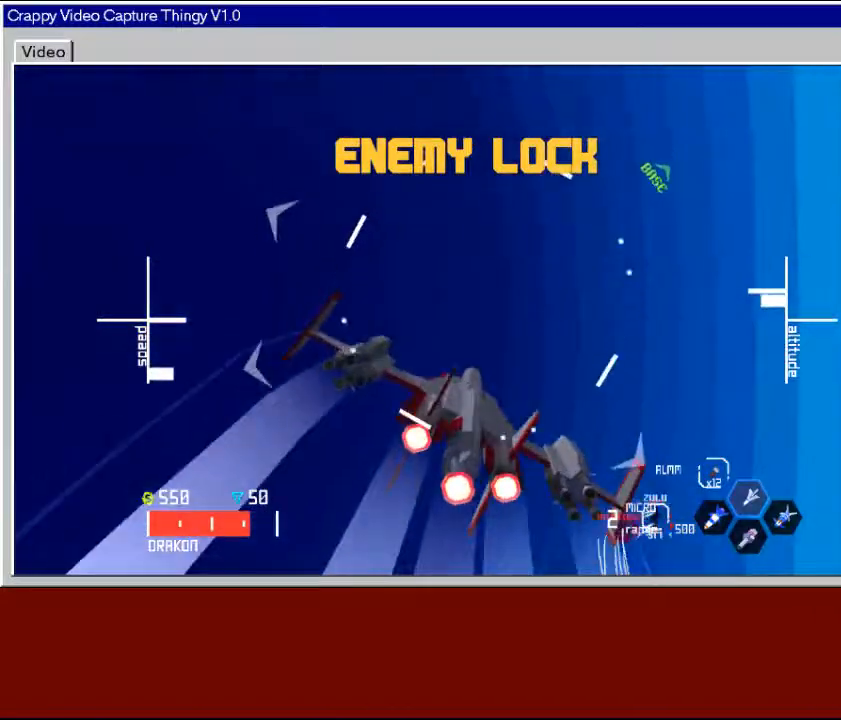
{"buttons": [], "left_stick": "left", "right_stick": "center", "events": []}
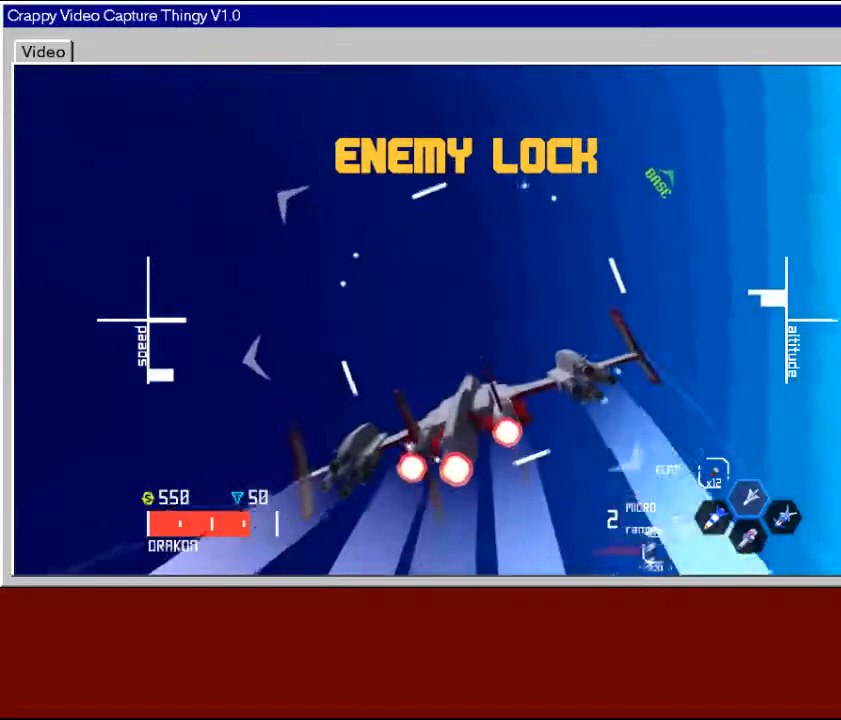
{"buttons": [], "left_stick": "up-left", "right_stick": "center", "events": [[167, "left_stick", "up-left"]]}
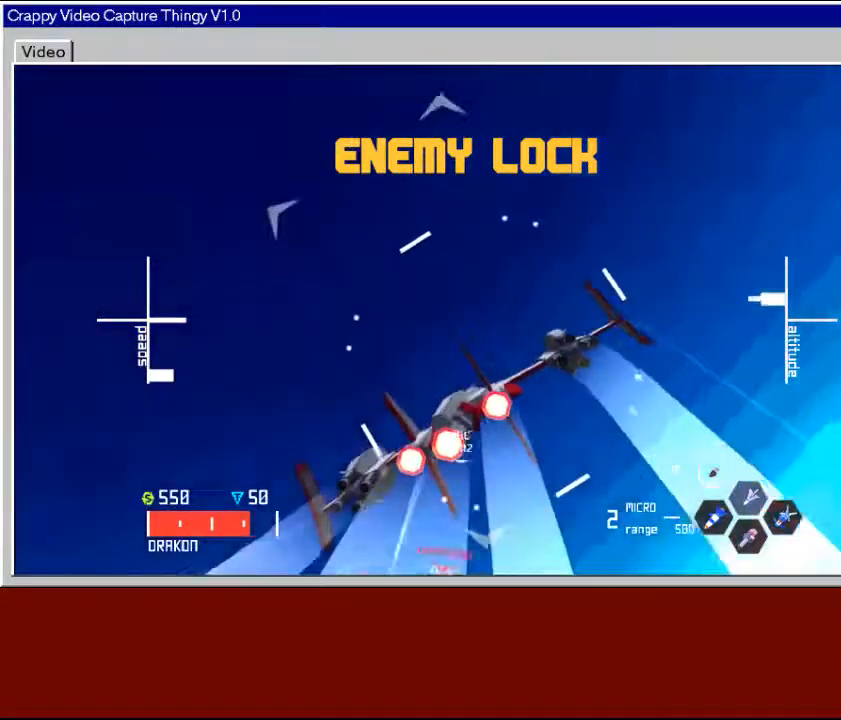
{"buttons": [], "left_stick": "left", "right_stick": "center", "events": [[450, "left_stick", "left"]]}
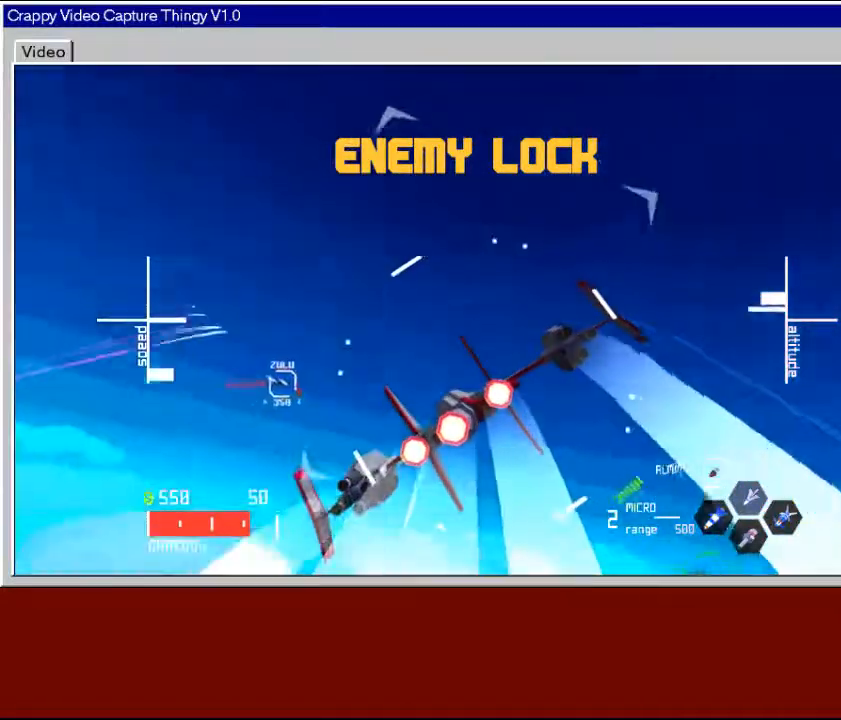
{"buttons": [], "left_stick": "down", "right_stick": "center", "events": [[183, "left_stick", "down-left"], [417, "left_stick", "down"]]}
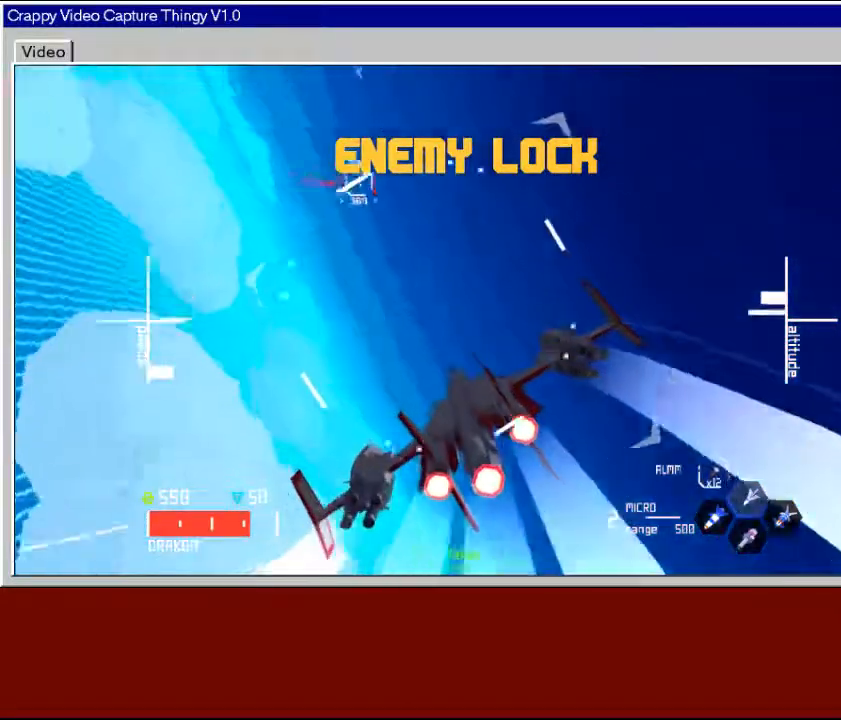
{"buttons": [], "left_stick": "right", "right_stick": "center", "events": [[183, "left_stick", "down-right"], [300, "left_stick", "right"]]}
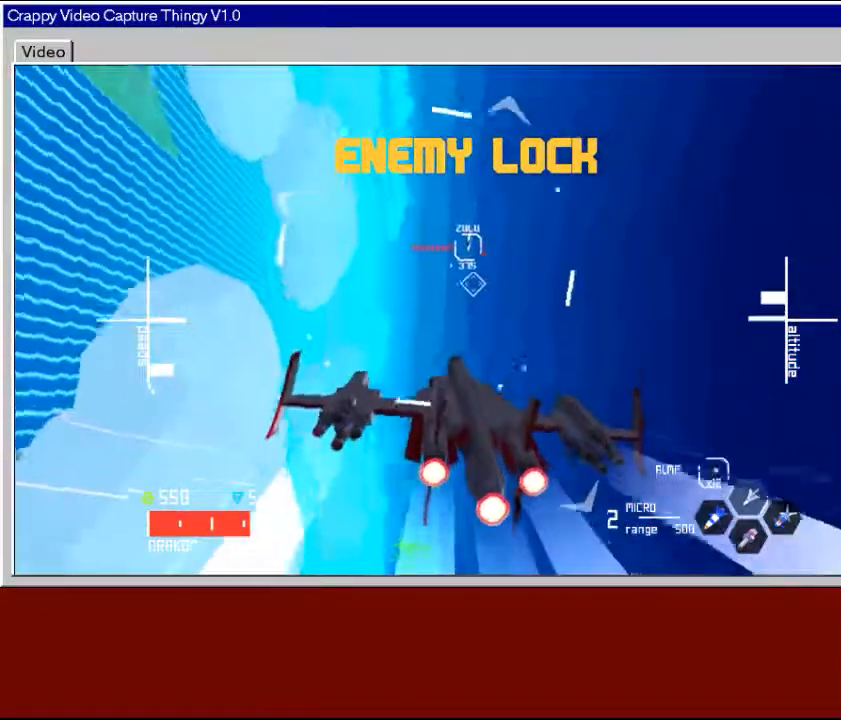
{"buttons": [], "left_stick": "right", "right_stick": "center", "events": [[67, "left_stick", "center"], [283, "left_stick", "right"]]}
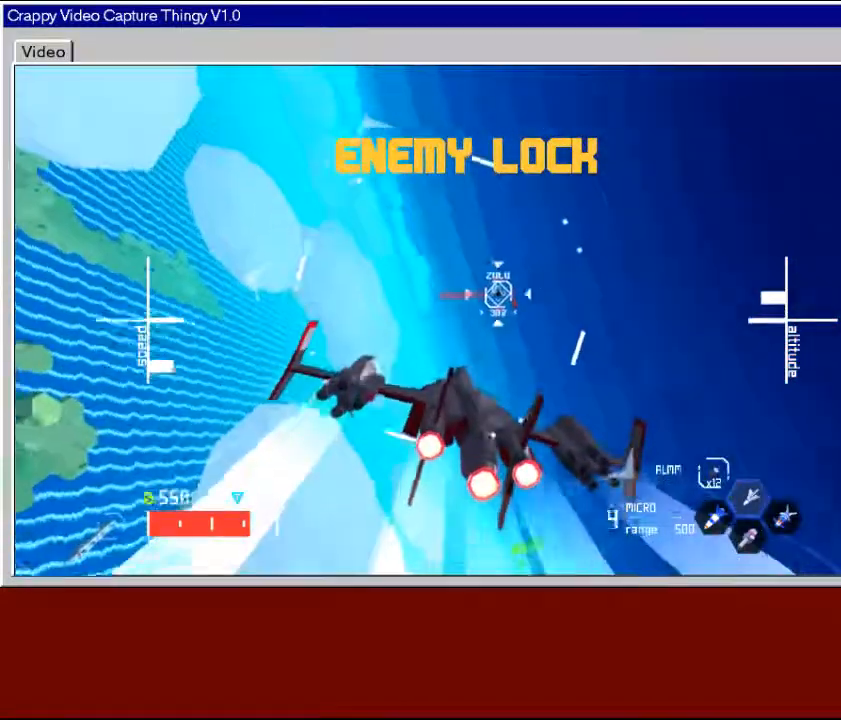
{"buttons": ["X"], "left_stick": "center", "right_stick": "center", "events": [[267, "left_stick", "center"], [433, "X", "down"]]}
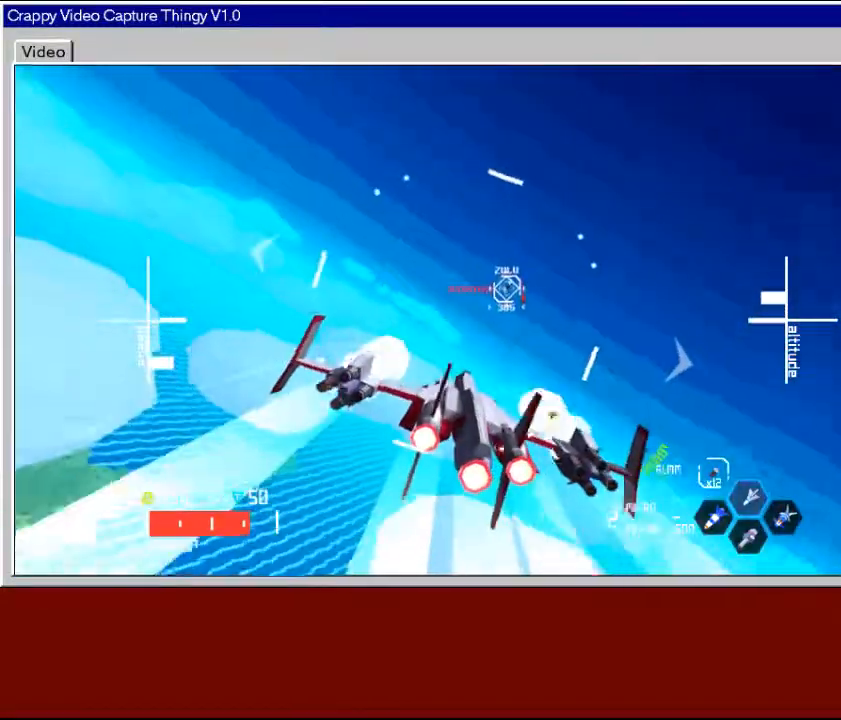
{"buttons": ["X"], "left_stick": "center", "right_stick": "center", "events": [[117, "X", "up"], [217, "X", "down"], [333, "X", "up"], [433, "X", "down"]]}
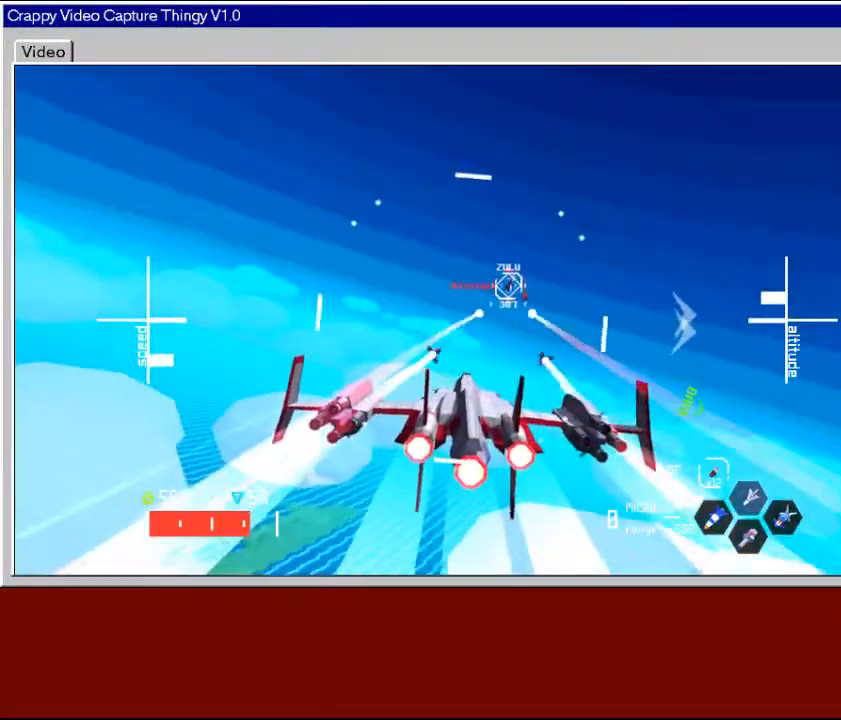
{"buttons": [], "left_stick": "right", "right_stick": "center", "events": [[67, "X", "up"], [133, "X", "down"], [267, "X", "up"], [417, "left_stick", "right"]]}
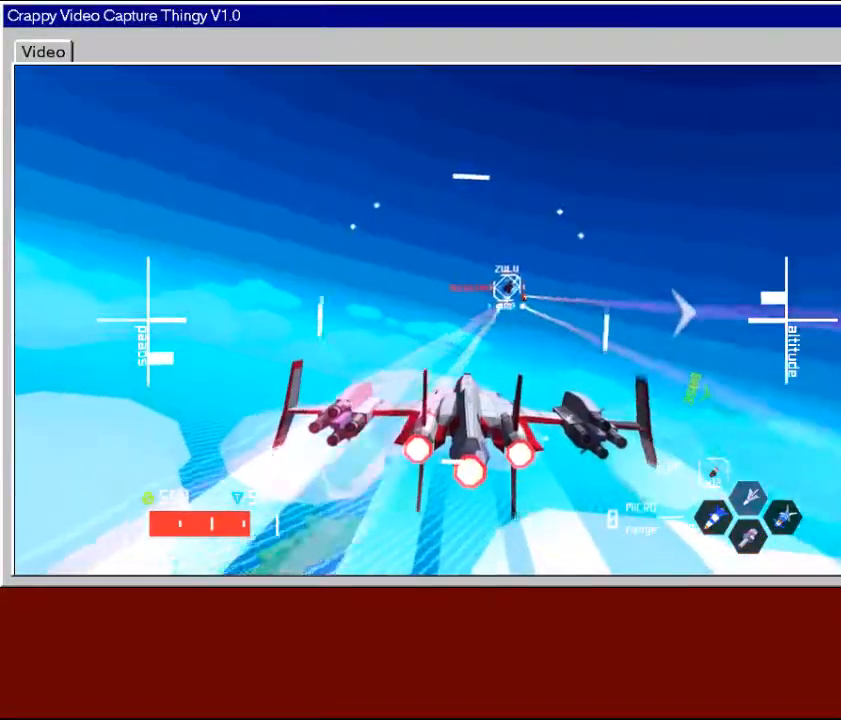
{"buttons": [], "left_stick": "center", "right_stick": "center", "events": [[133, "left_stick", "center"]]}
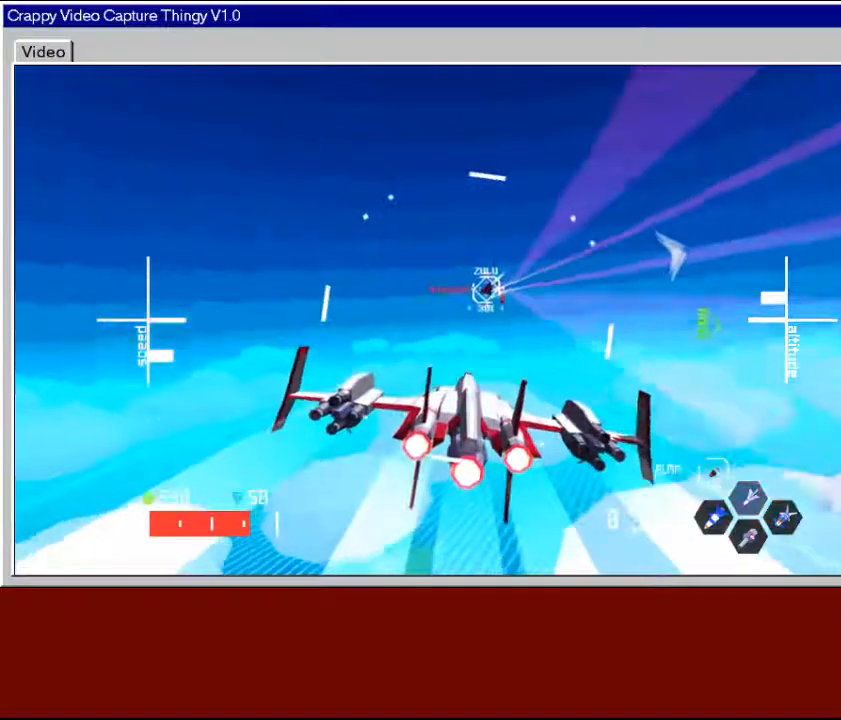
{"buttons": [], "left_stick": "right", "right_stick": "center", "events": [[417, "left_stick", "right"]]}
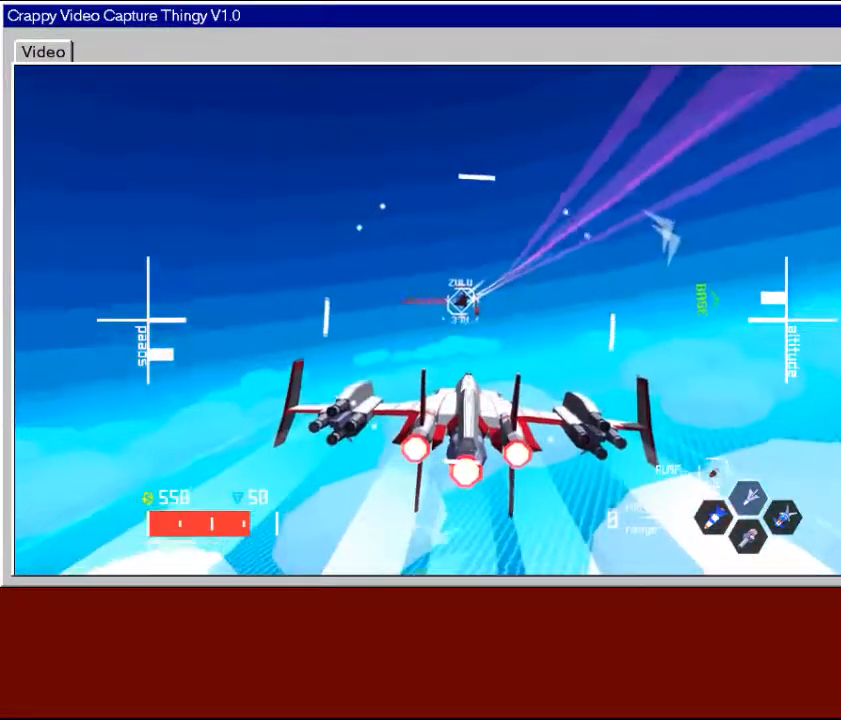
{"buttons": [], "left_stick": "left", "right_stick": "center", "events": [[33, "left_stick", "center"], [133, "left_stick", "left"]]}
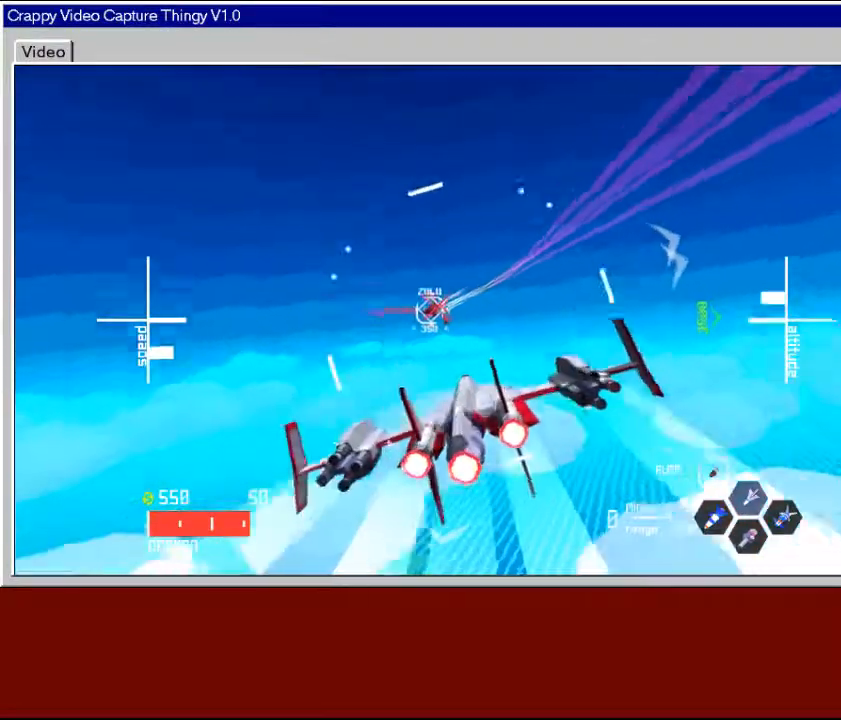
{"buttons": [], "left_stick": "center", "right_stick": "center", "events": [[83, "left_stick", "center"], [217, "left_stick", "left"], [417, "left_stick", "center"]]}
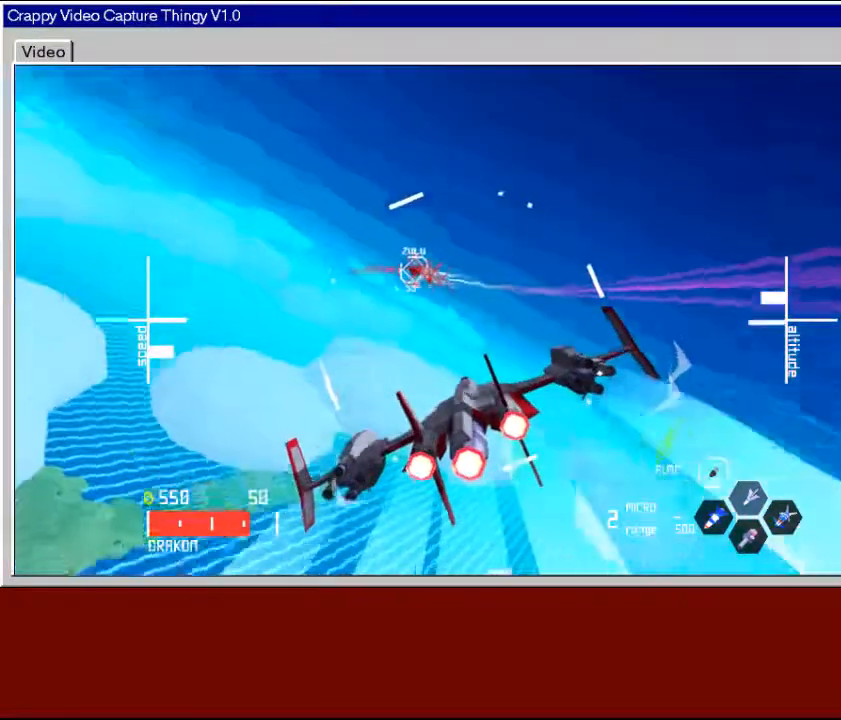
{"buttons": [], "left_stick": "down", "right_stick": "center", "events": [[133, "left_stick", "left"], [367, "left_stick", "center"], [433, "left_stick", "down"]]}
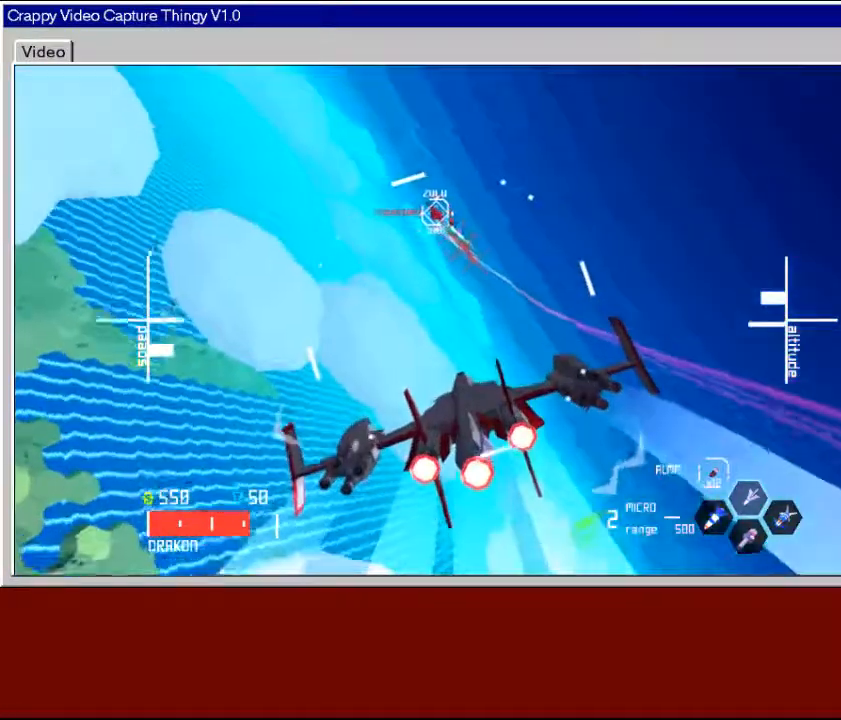
{"buttons": [], "left_stick": "center", "right_stick": "center", "events": [[200, "left_stick", "down-right"], [367, "left_stick", "center"]]}
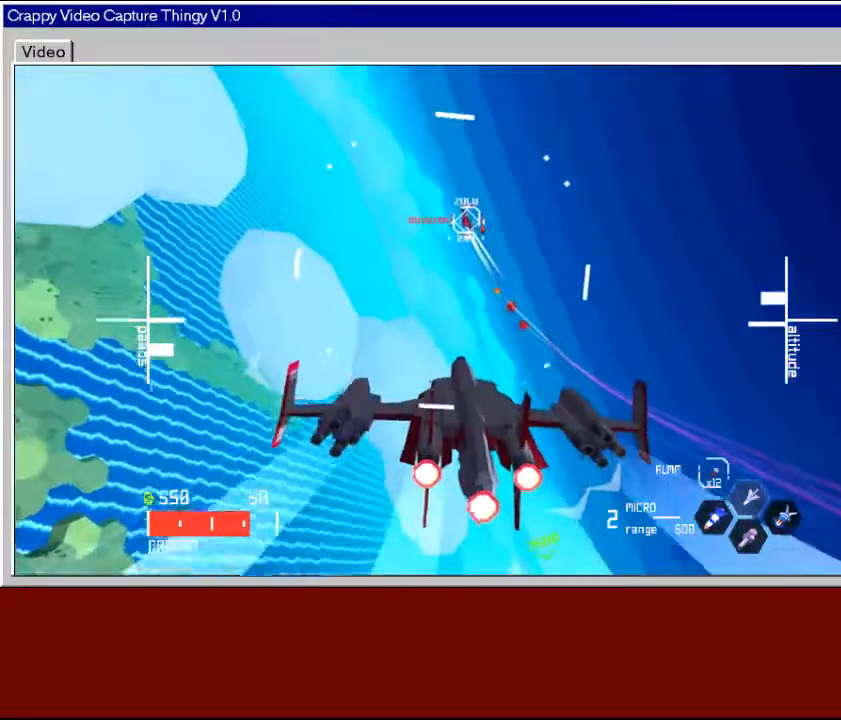
{"buttons": [], "left_stick": "center", "right_stick": "center", "events": [[133, "left_stick", "down"], [317, "left_stick", "center"]]}
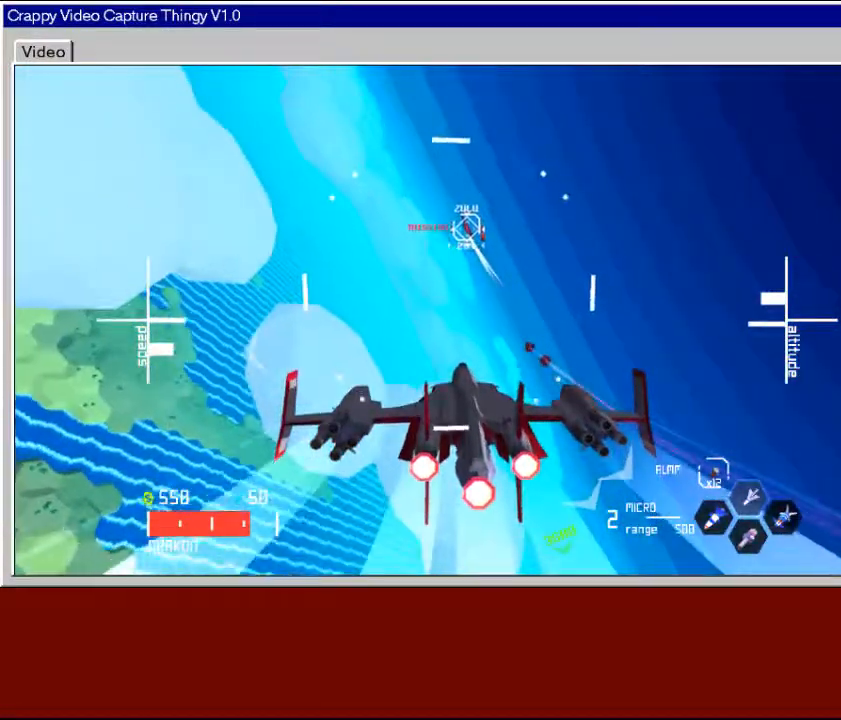
{"buttons": [], "left_stick": "down-right", "right_stick": "center", "events": [[17, "left_stick", "down"], [167, "left_stick", "down-right"]]}
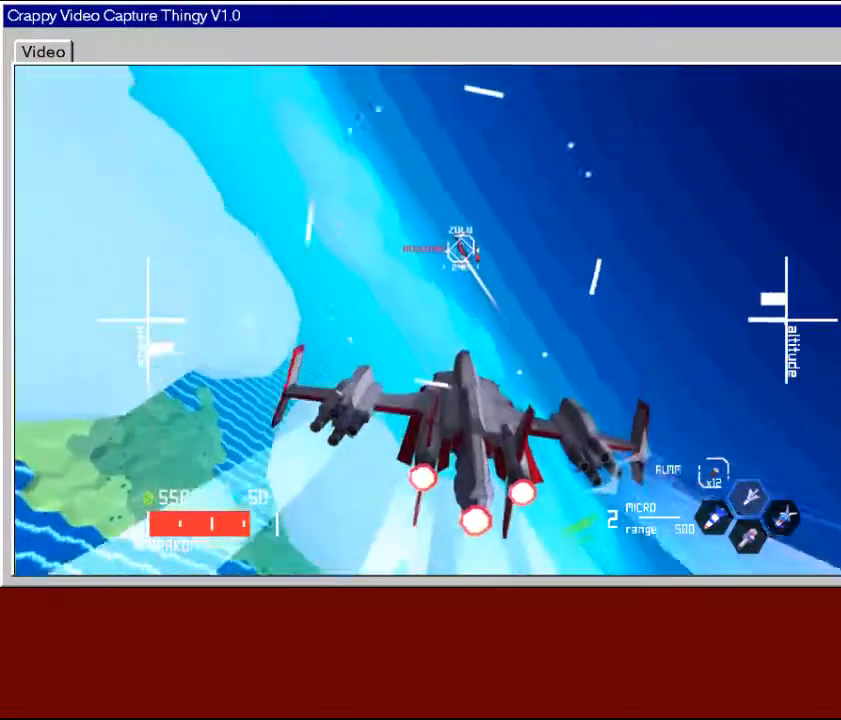
{"buttons": [], "left_stick": "down-left", "right_stick": "center", "events": [[17, "left_stick", "center"], [317, "left_stick", "left"], [367, "left_stick", "down-left"]]}
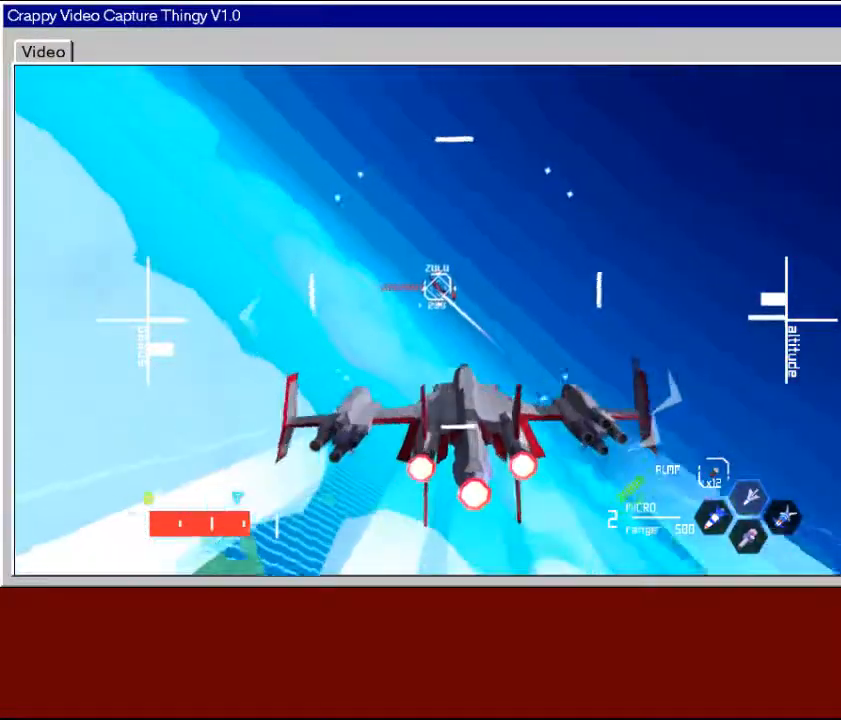
{"buttons": [], "left_stick": "down-left", "right_stick": "center", "events": [[67, "left_stick", "center"], [267, "left_stick", "down-left"]]}
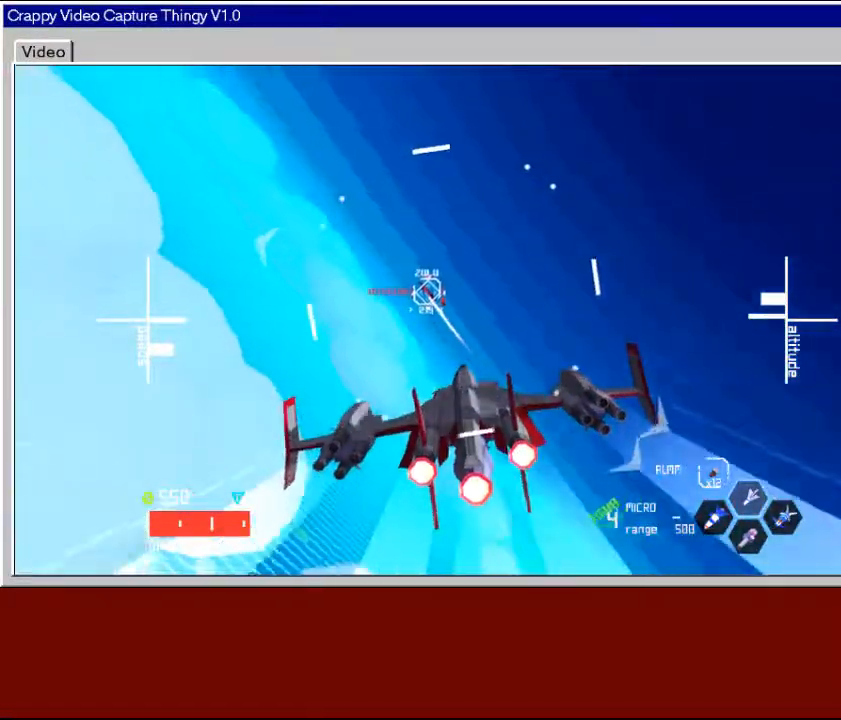
{"buttons": [], "left_stick": "center", "right_stick": "center", "events": [[233, "left_stick", "down"], [467, "left_stick", "center"]]}